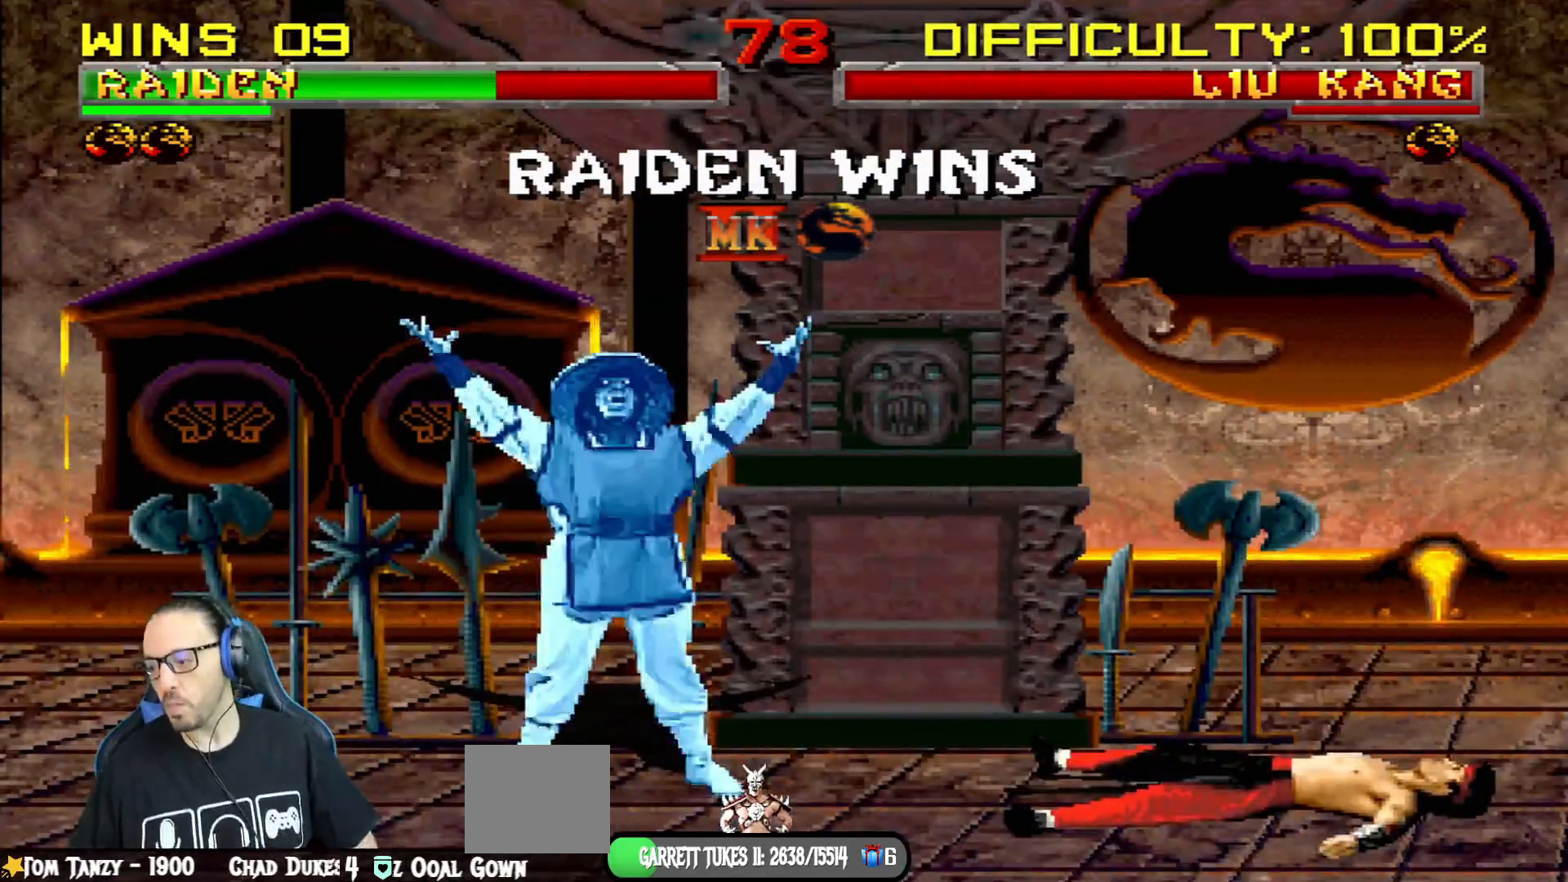
Gameplay with a controller (PlayStation layout); each line is a JSON object with the inputs held at the frame after it. "events" lists button and stick changes between this image and that frame as [ms after this image, input, new state], when the widget could be followed in between.
{"buttons": [], "left_stick": "center", "right_stick": "center", "events": []}
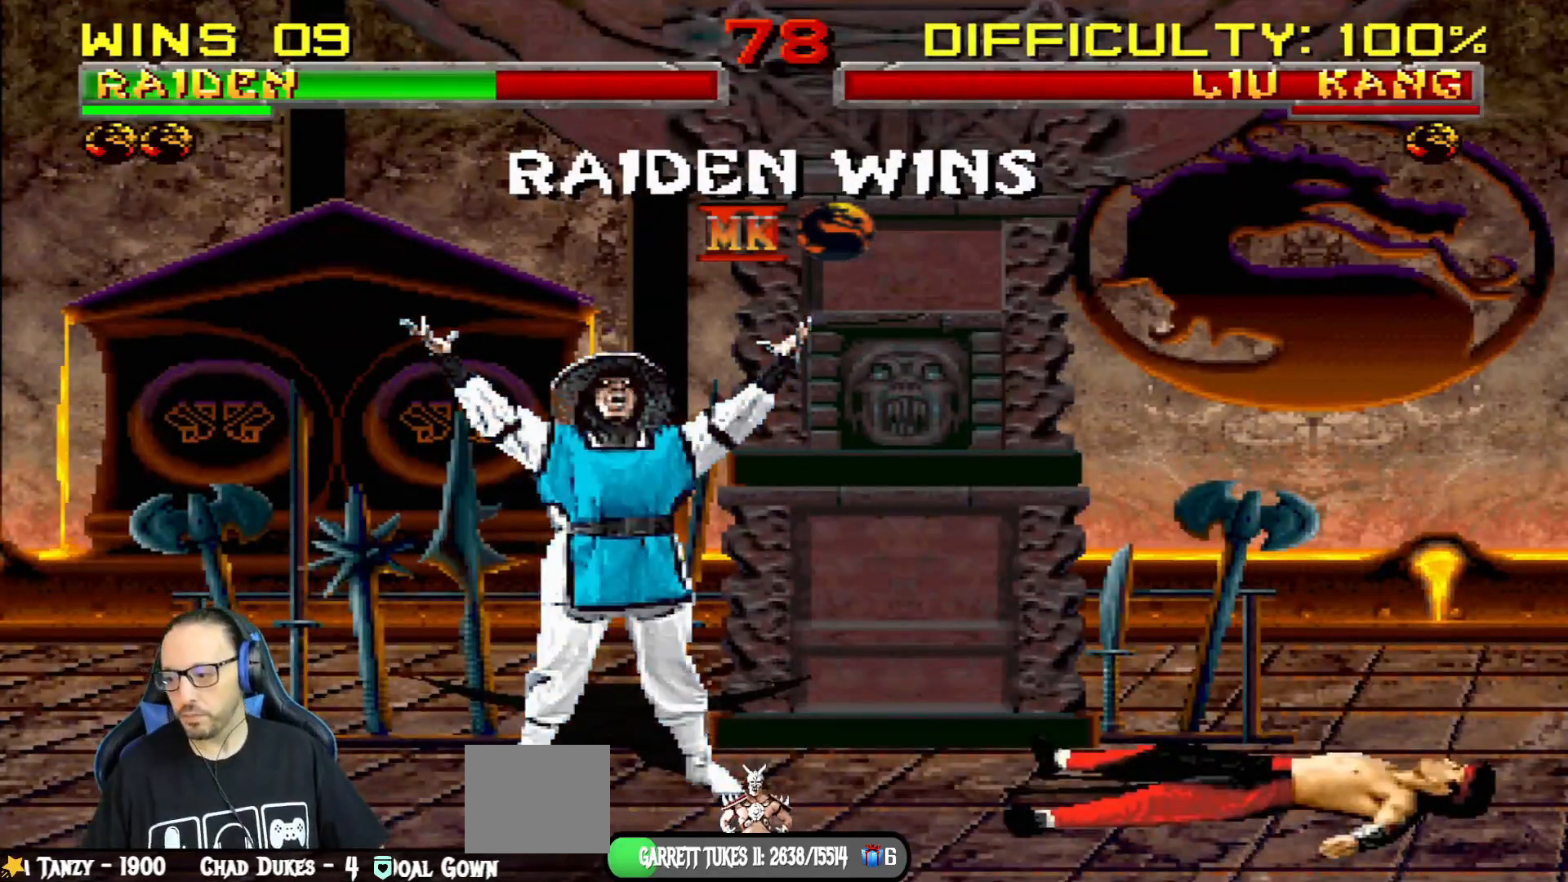
{"buttons": [], "left_stick": "center", "right_stick": "center", "events": []}
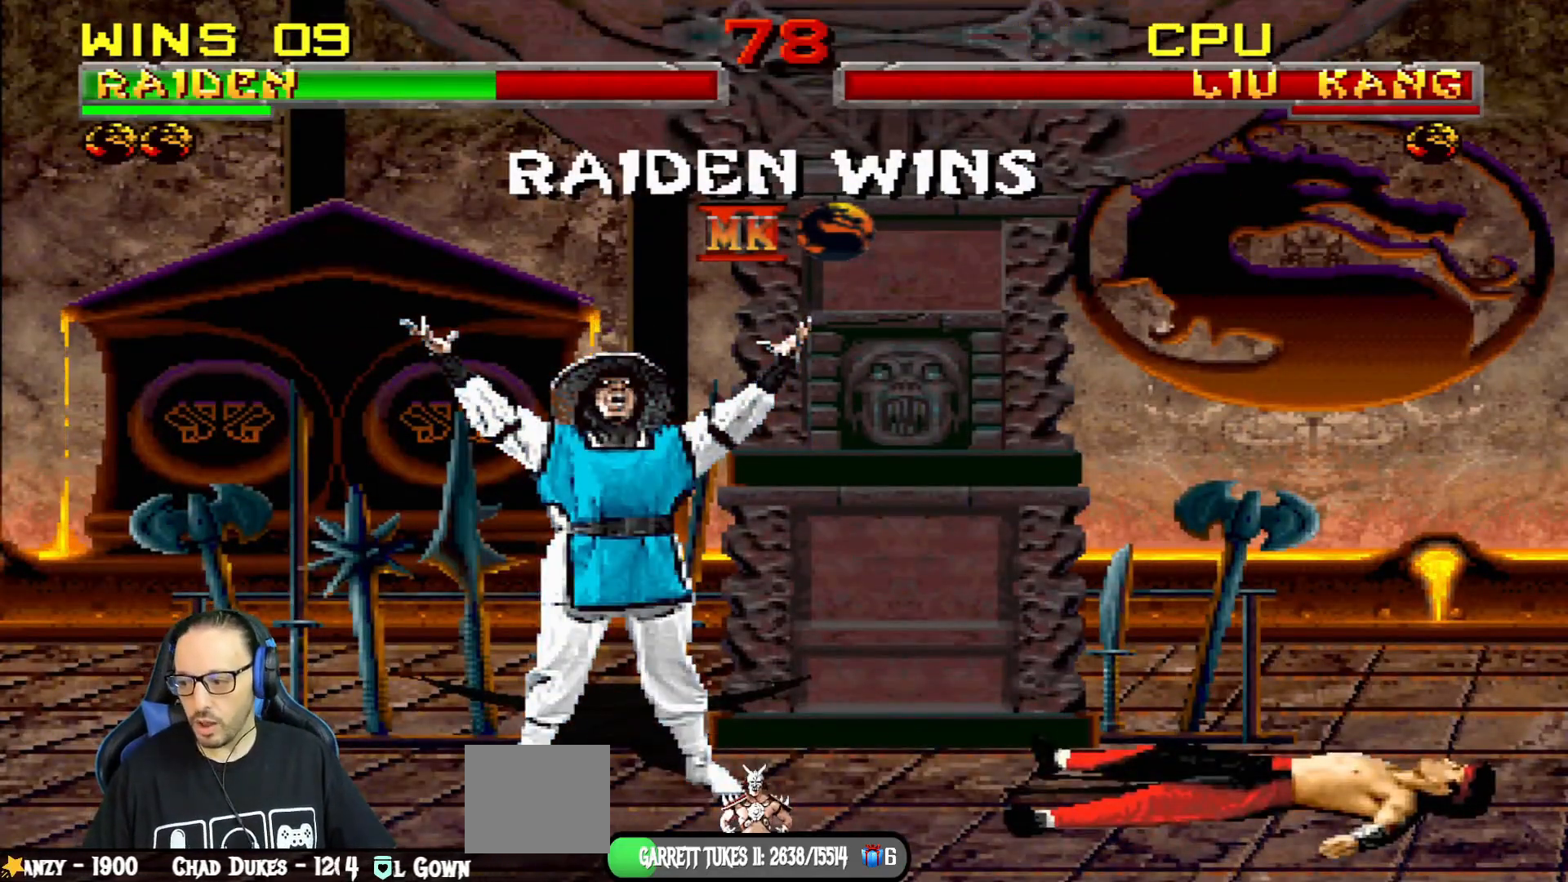
{"buttons": [], "left_stick": "center", "right_stick": "center", "events": []}
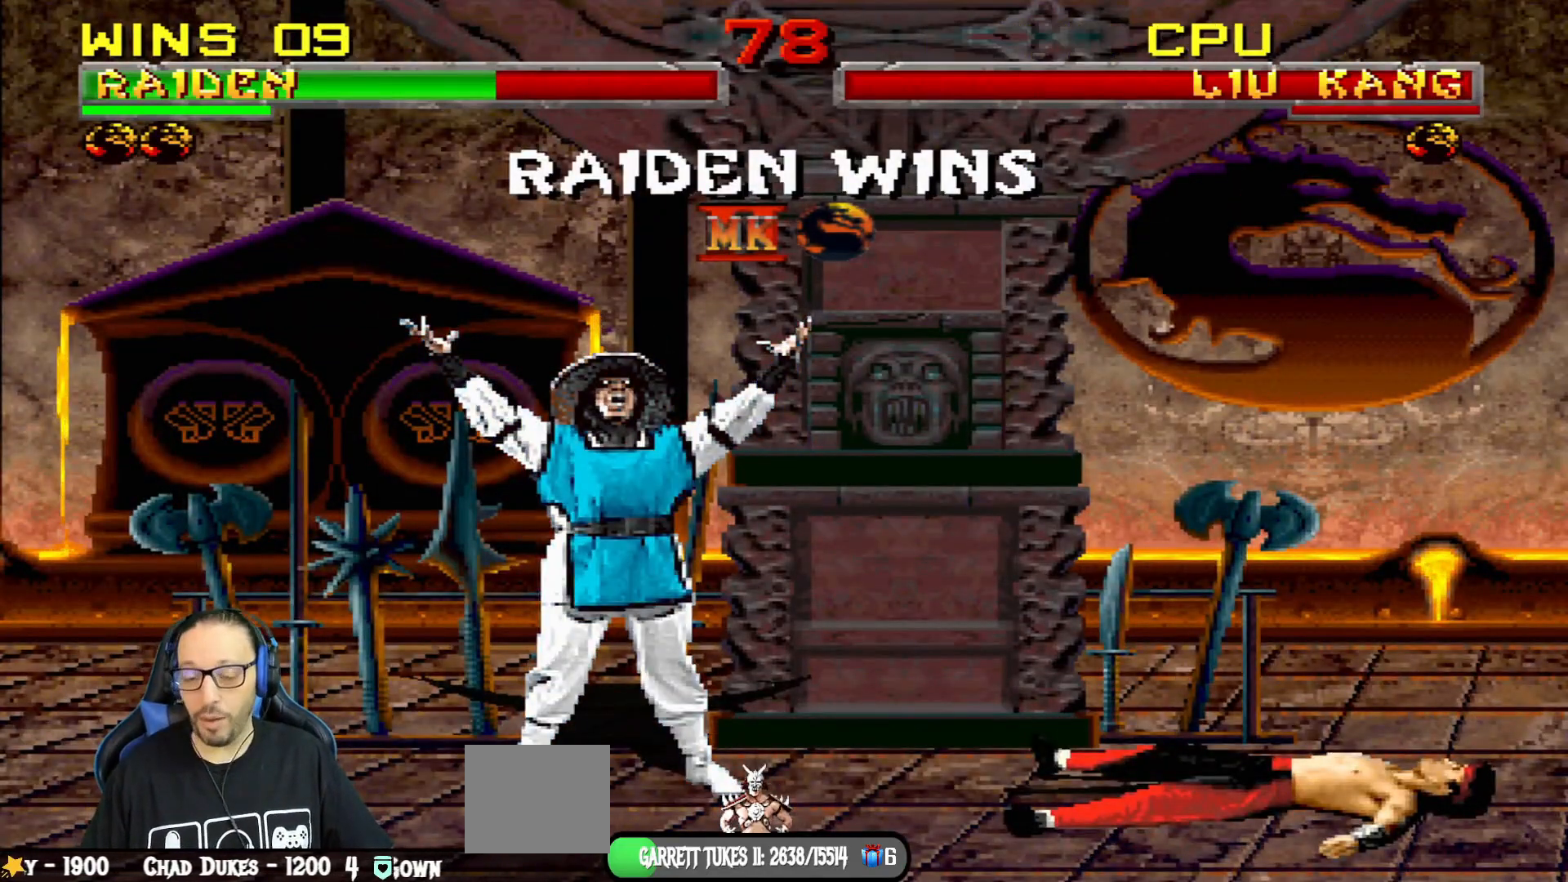
{"buttons": [], "left_stick": "center", "right_stick": "center", "events": []}
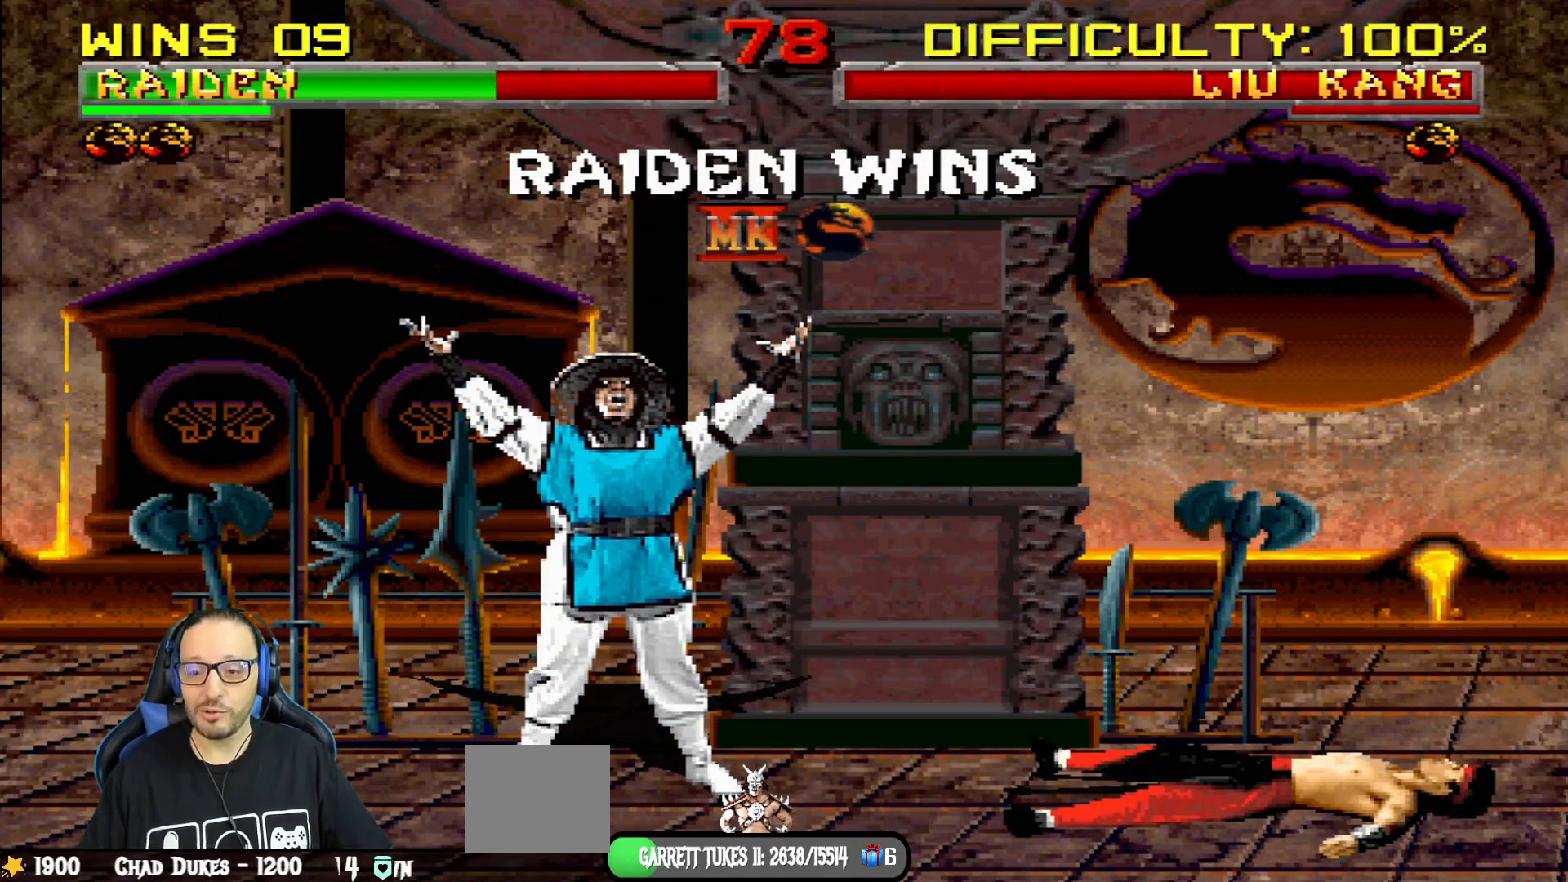
{"buttons": [], "left_stick": "center", "right_stick": "center", "events": []}
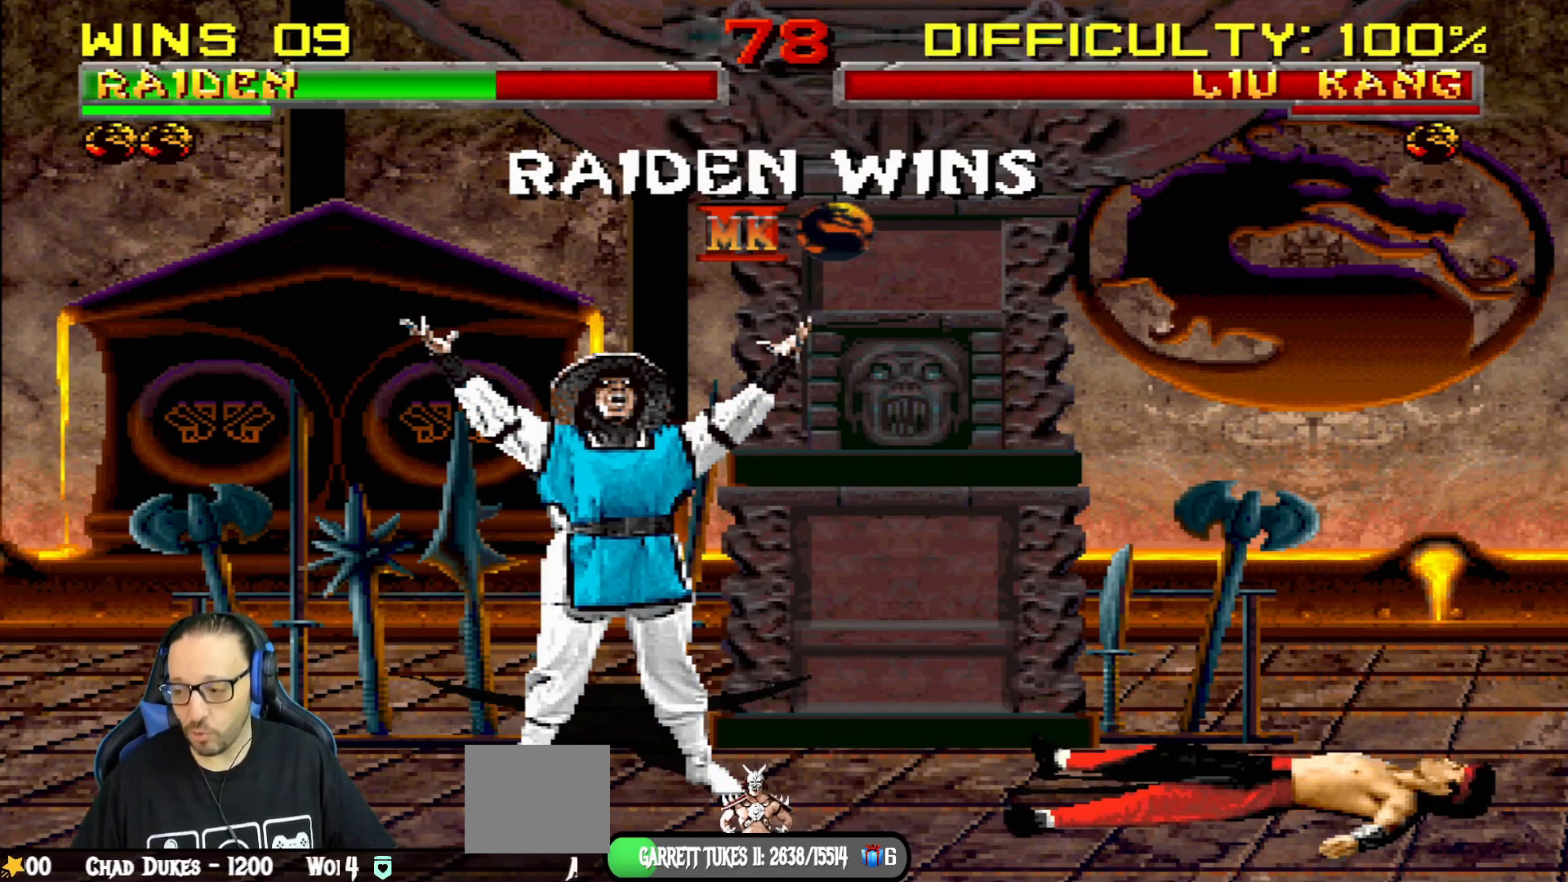
{"buttons": [], "left_stick": "center", "right_stick": "center", "events": [[167, "CROSS", "down"], [367, "CROSS", "up"]]}
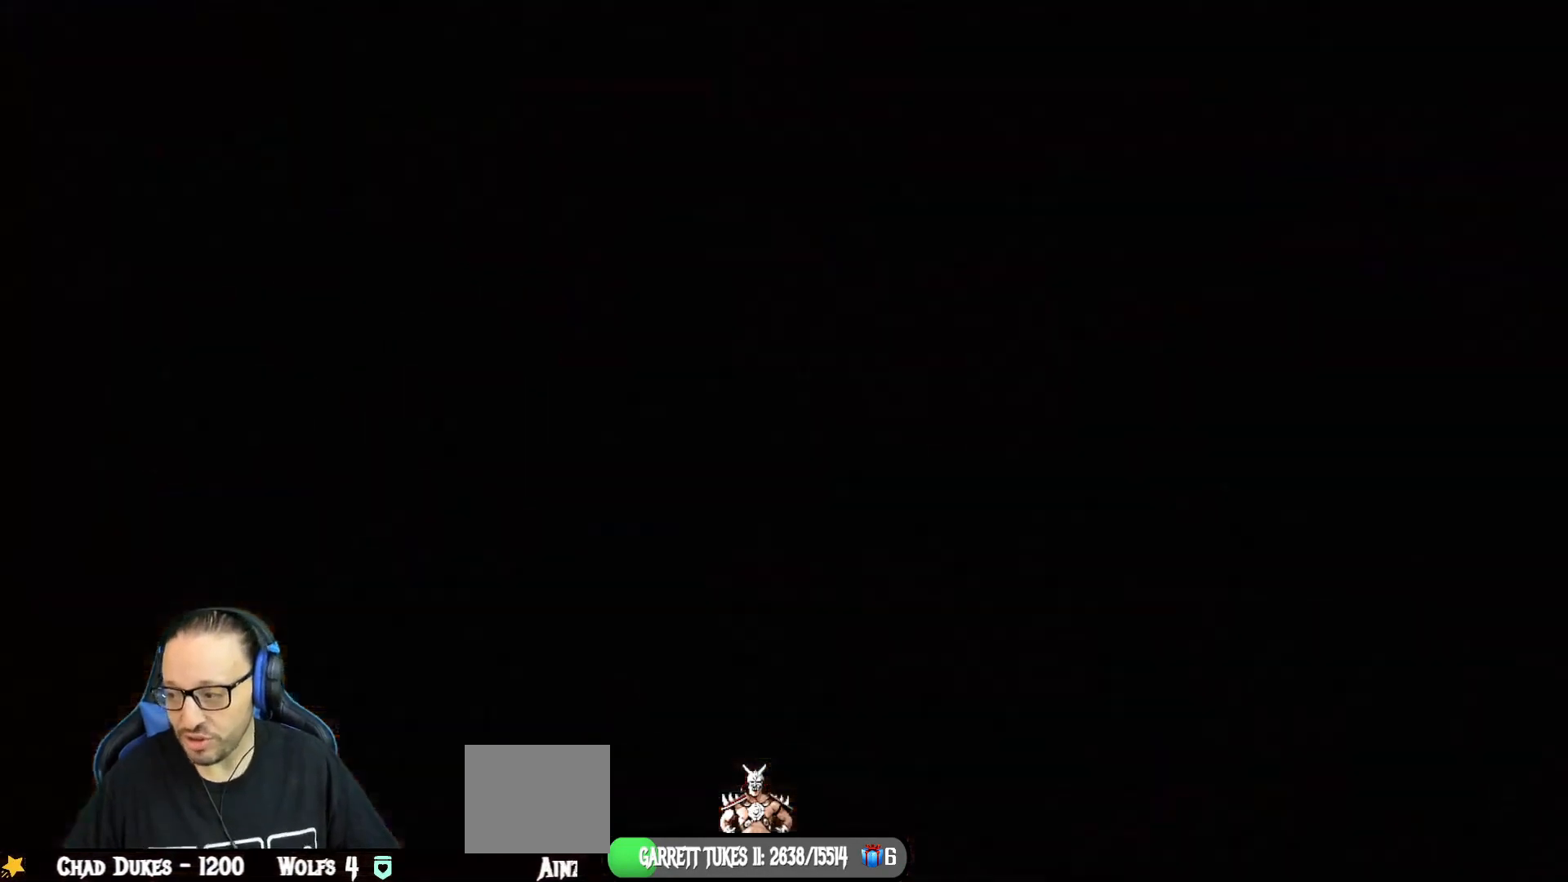
{"buttons": [], "left_stick": "center", "right_stick": "center", "events": []}
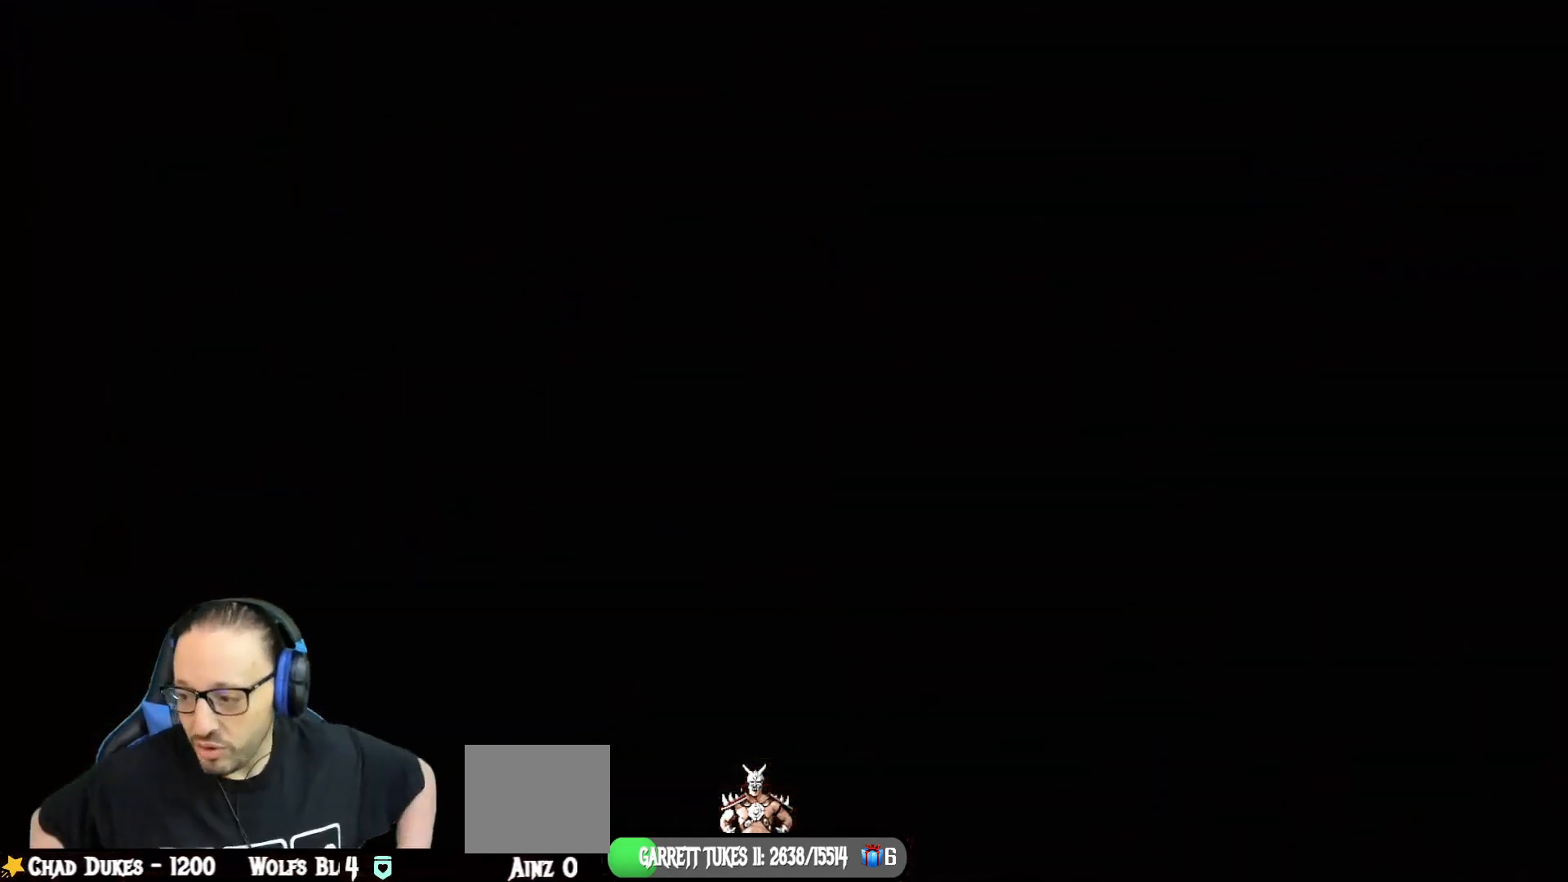
{"buttons": [], "left_stick": "center", "right_stick": "center", "events": []}
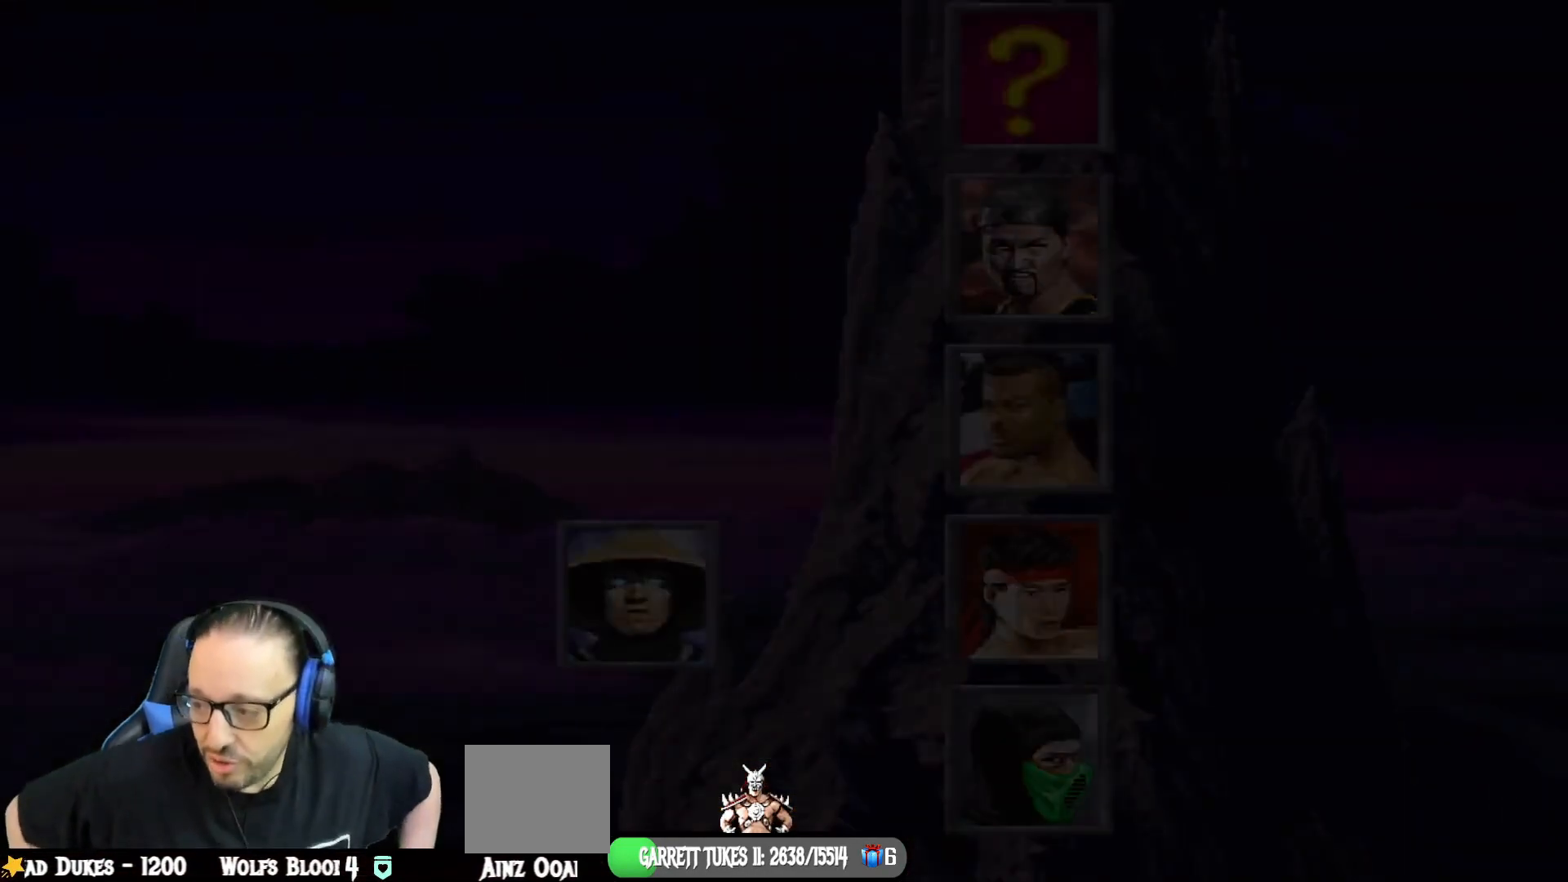
{"buttons": [], "left_stick": "center", "right_stick": "center"}
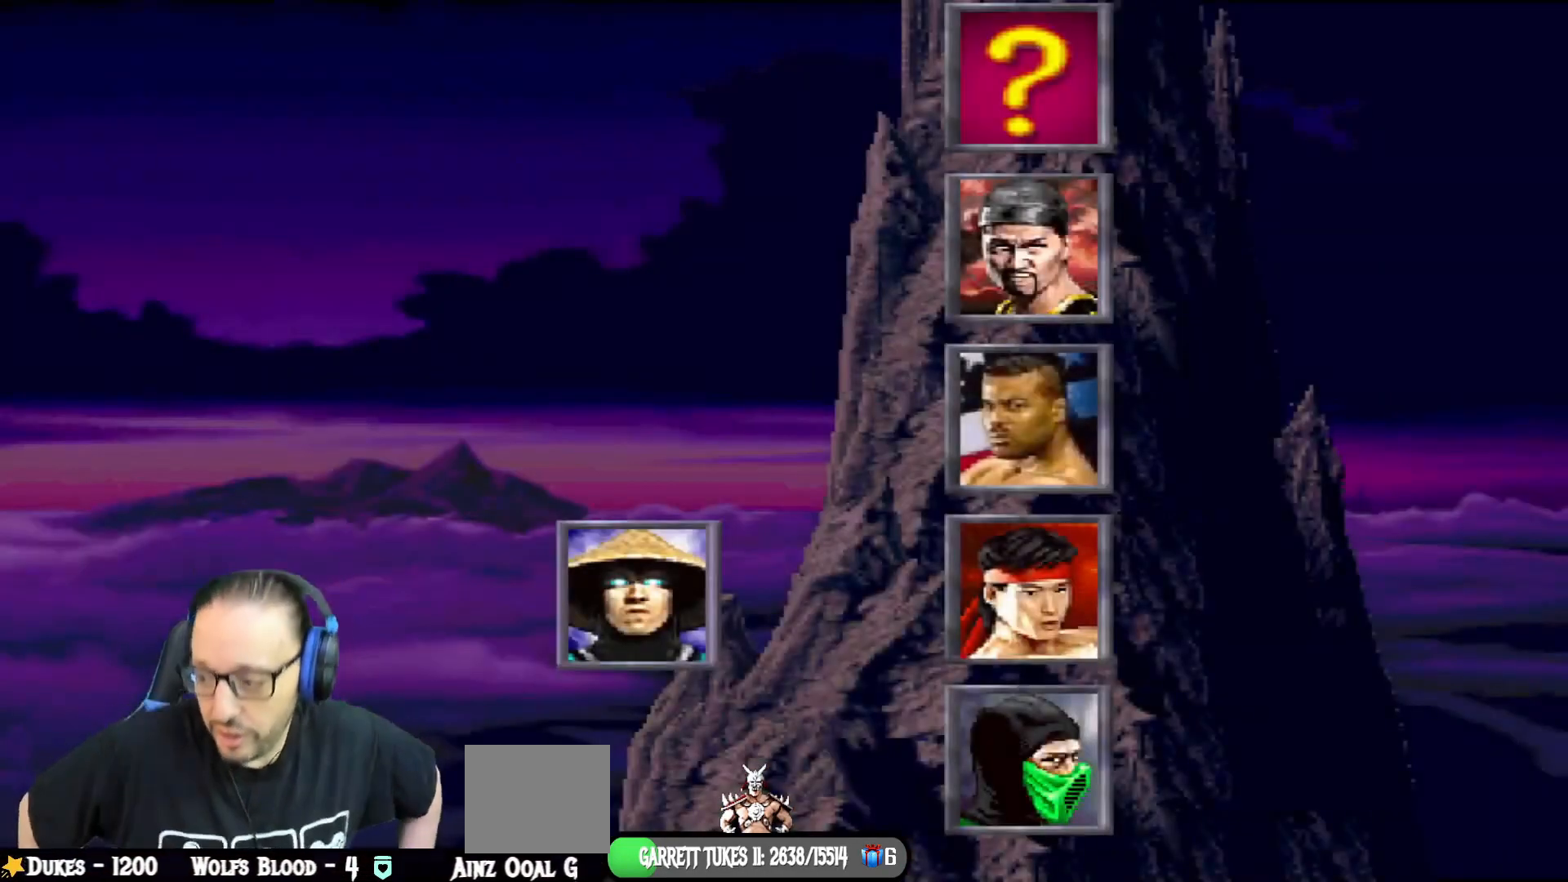
{"buttons": [], "left_stick": "center", "right_stick": "center", "events": []}
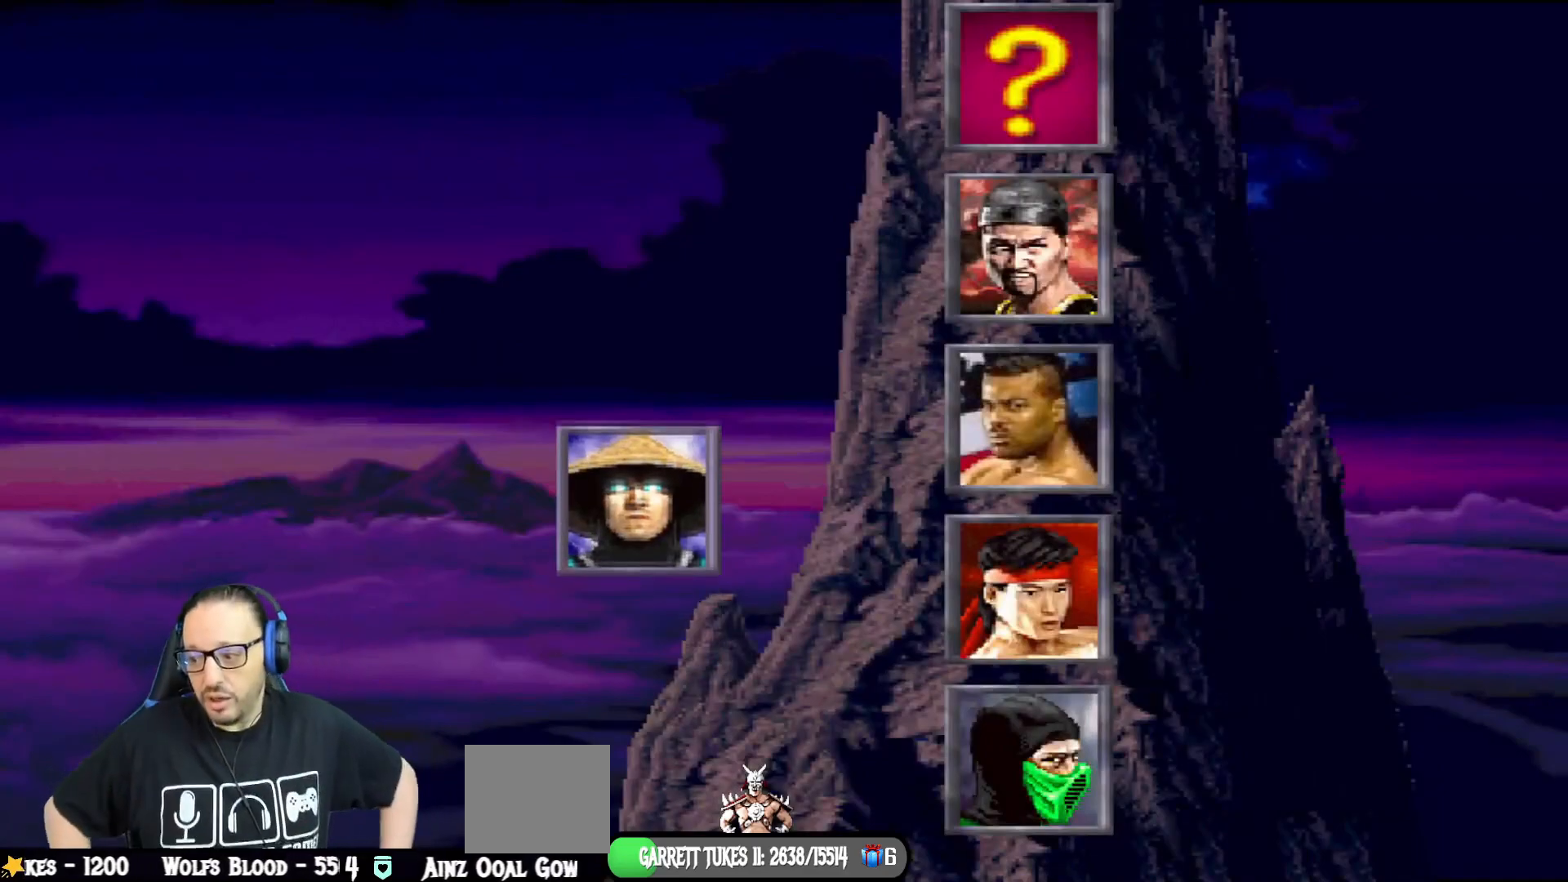
{"buttons": [], "left_stick": "center", "right_stick": "center", "events": []}
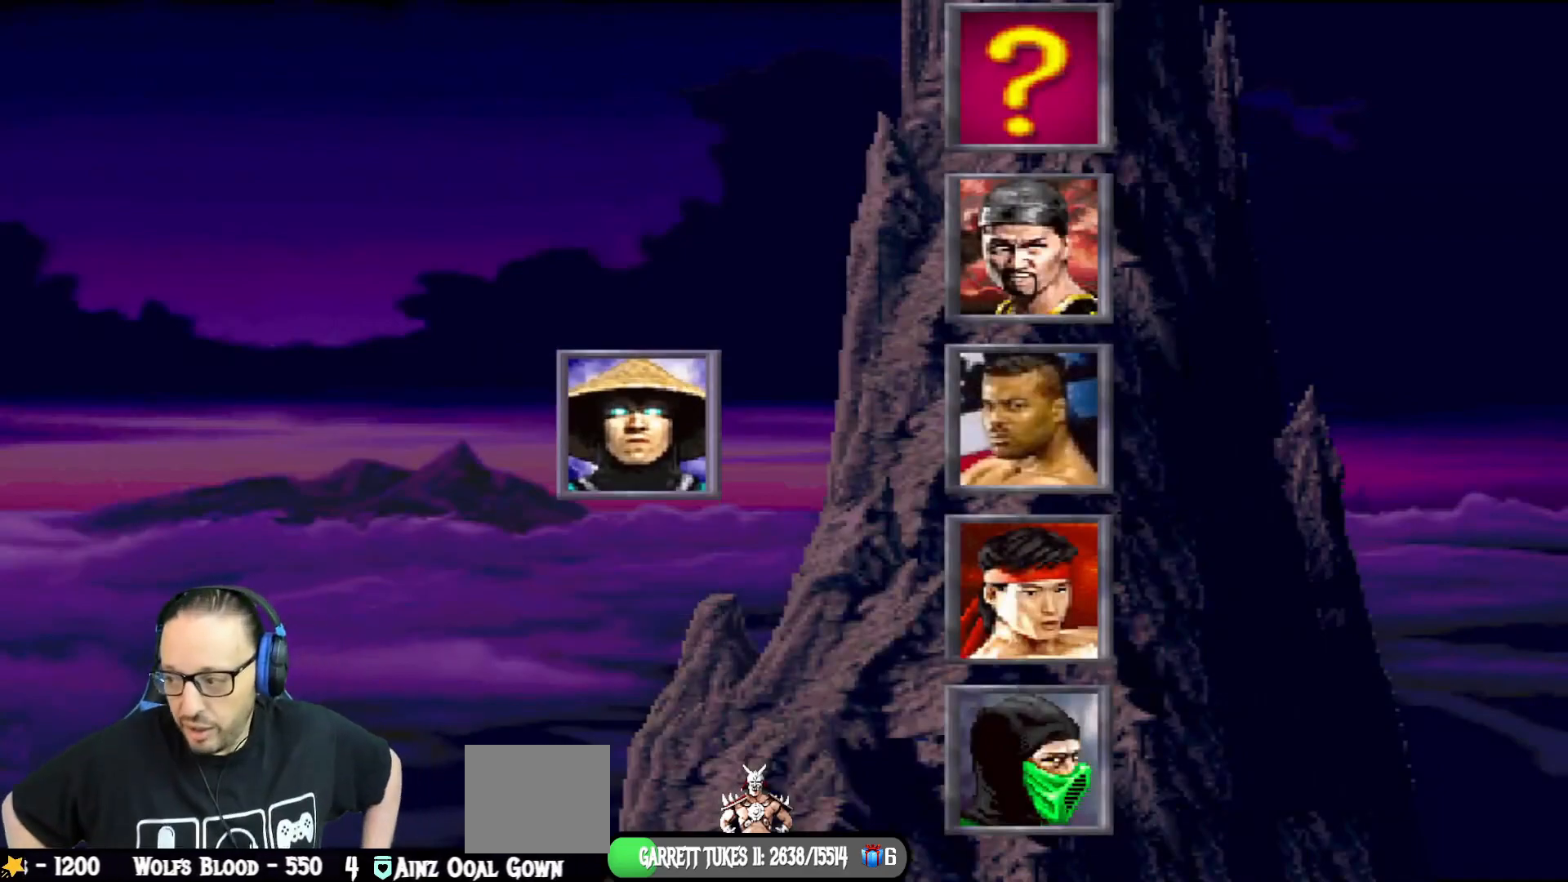
{"buttons": ["CROSS", "CIRCLE"], "left_stick": "center", "right_stick": "center", "events": [[467, "CIRCLE", "down"], [467, "CROSS", "down"]]}
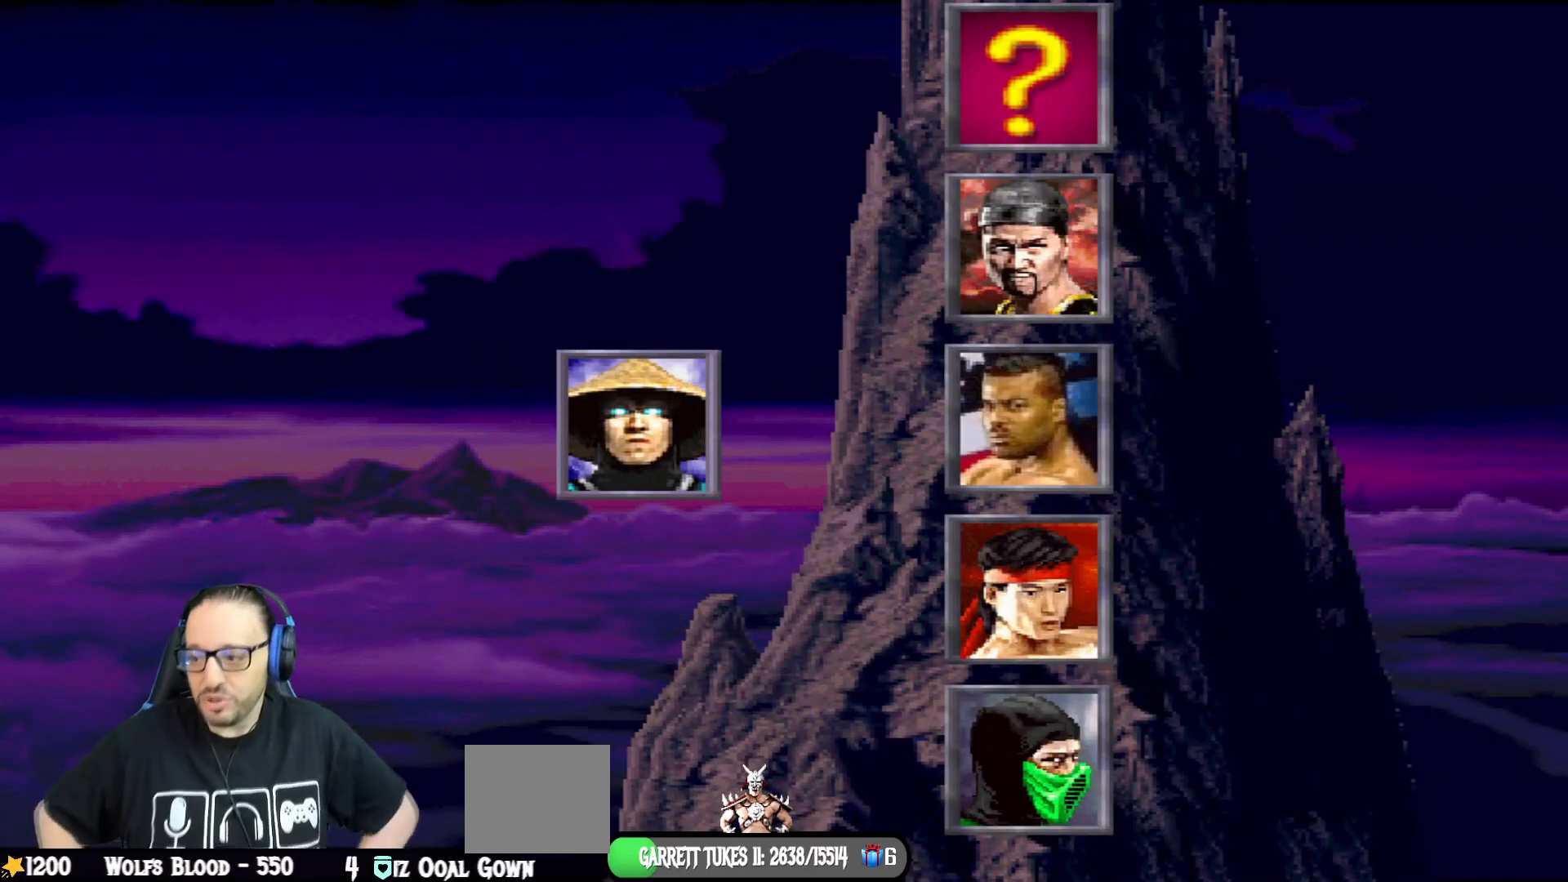
{"buttons": ["CROSS"], "left_stick": "center", "right_stick": "center", "events": [[117, "CROSS", "up"], [184, "CIRCLE", "up"], [451, "CROSS", "down"]]}
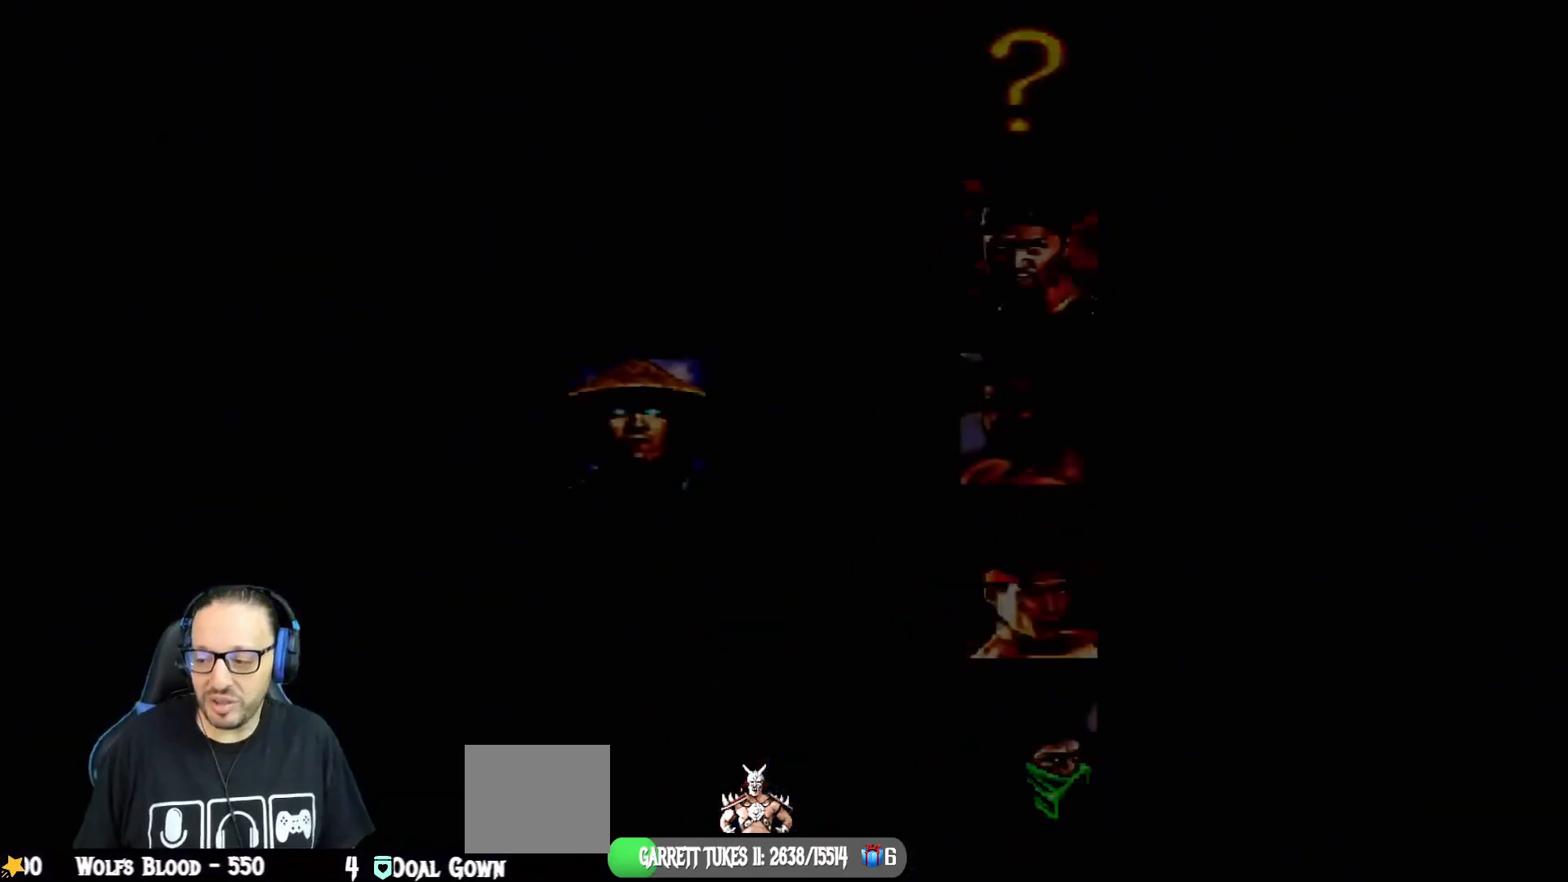
{"buttons": [], "left_stick": "center", "right_stick": "center", "events": [[116, "CROSS", "up"]]}
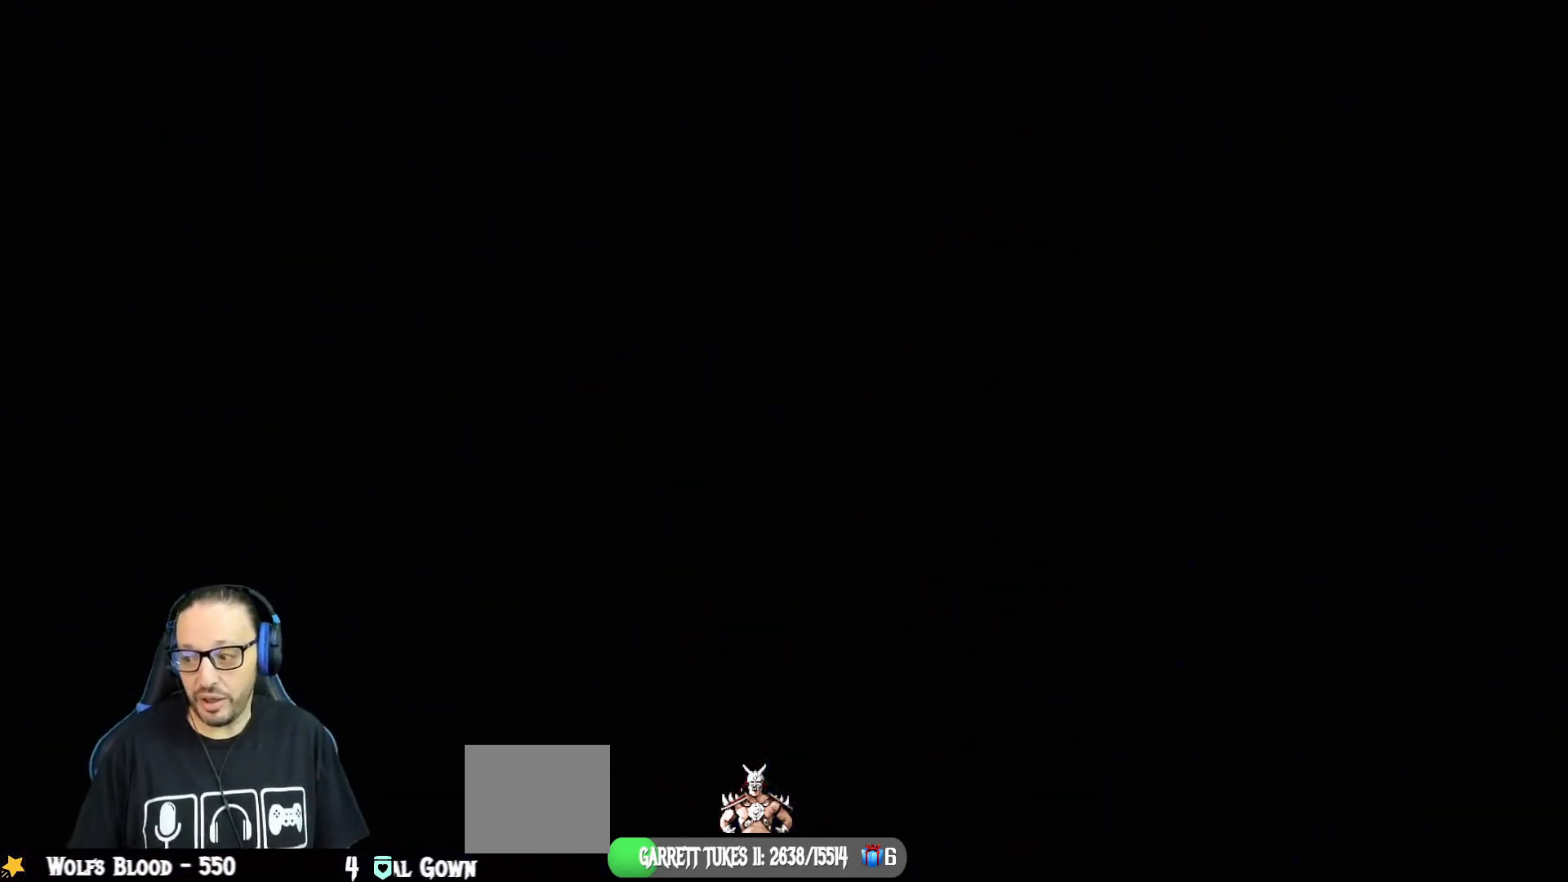
{"buttons": [], "left_stick": "center", "right_stick": "center", "events": []}
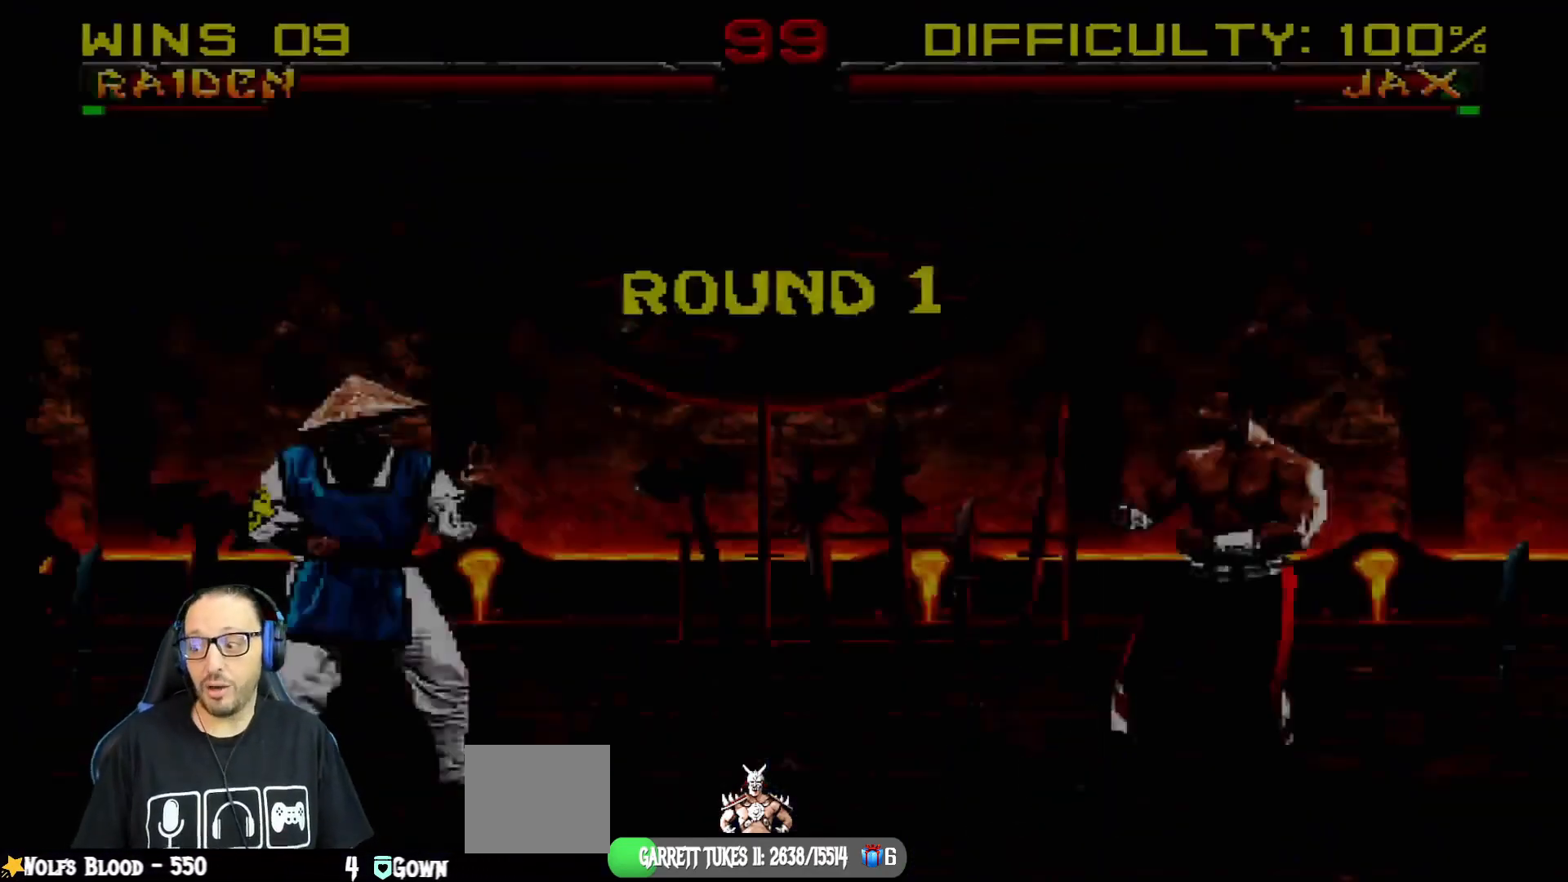
{"buttons": ["L1"], "left_stick": "center", "right_stick": "center", "events": [[417, "L1", "down"]]}
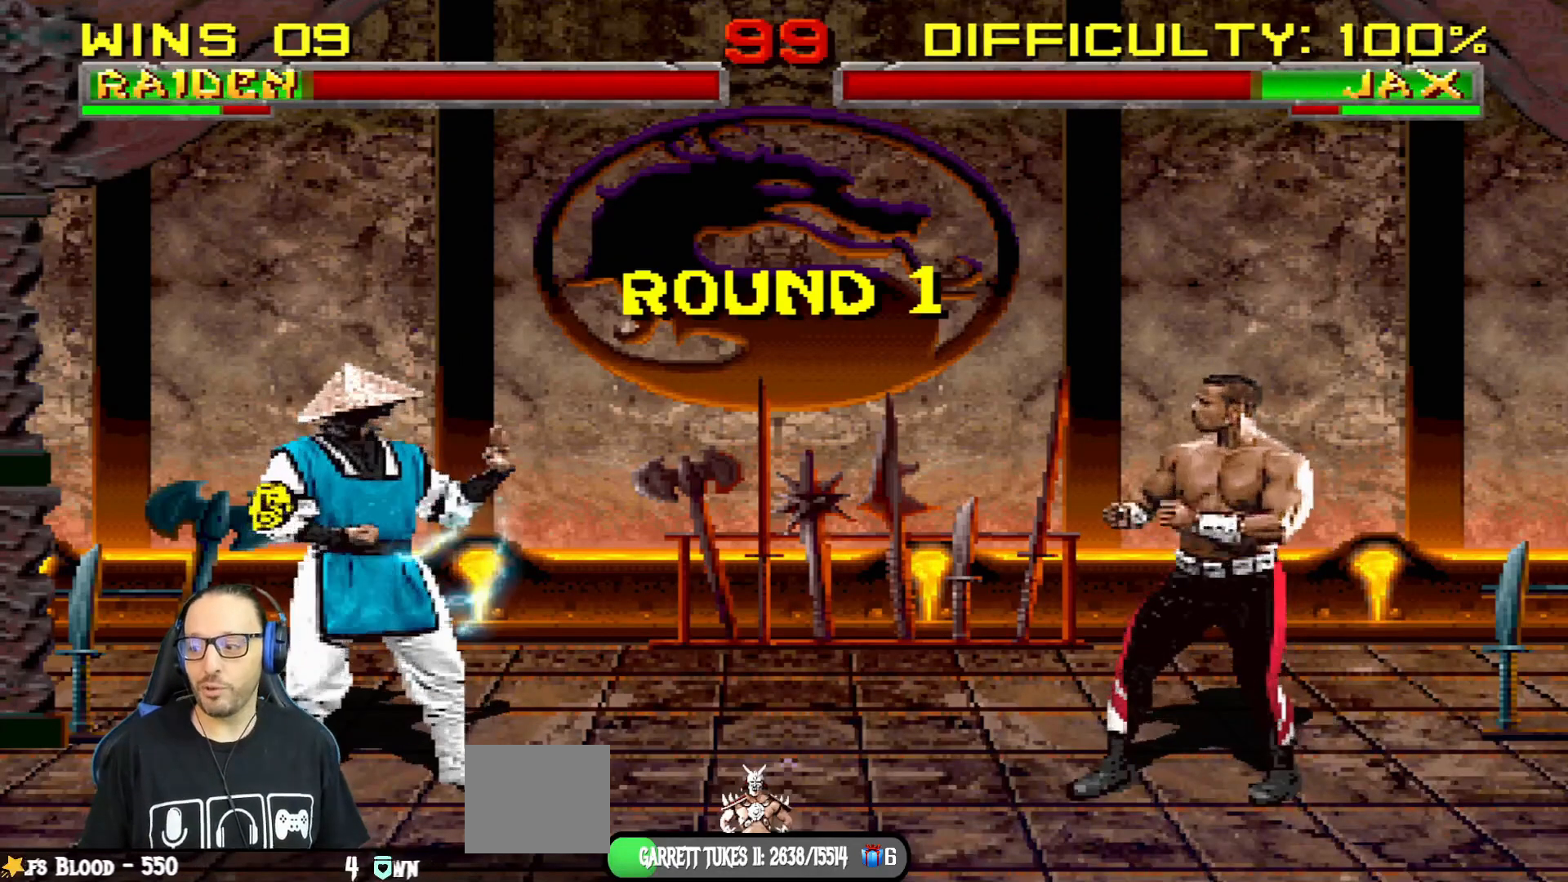
{"buttons": [], "left_stick": "center", "right_stick": "center", "events": [[67, "L1", "up"], [67, "R1", "down"], [250, "R1", "up"]]}
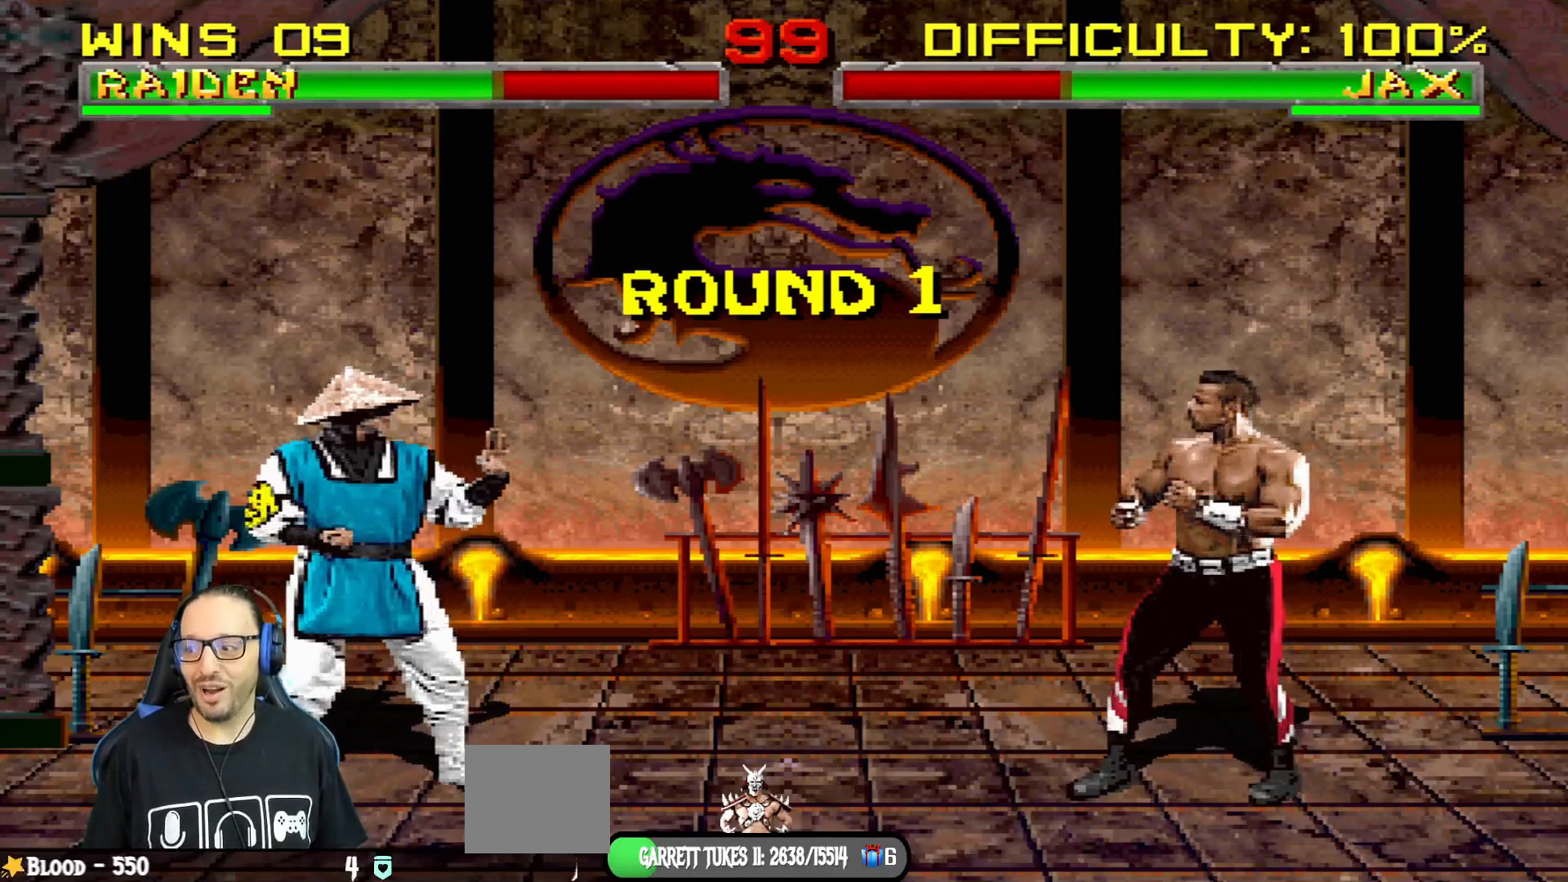
{"buttons": [], "left_stick": "center", "right_stick": "center", "events": []}
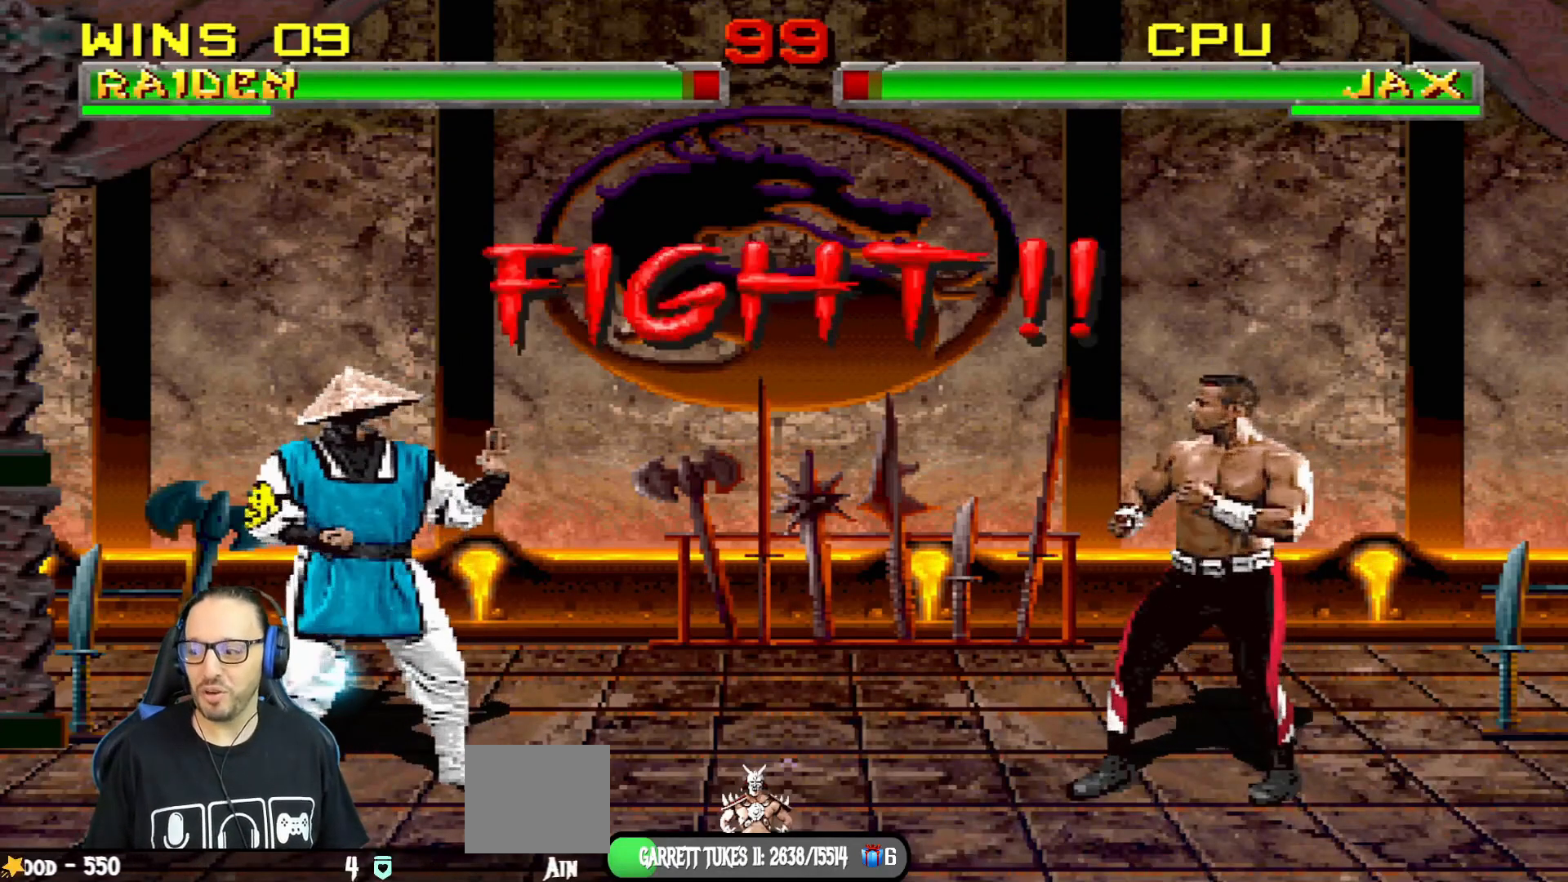
{"buttons": ["DPAD_LEFT"], "left_stick": "center", "right_stick": "center", "events": [[300, "DPAD_LEFT", "down"]]}
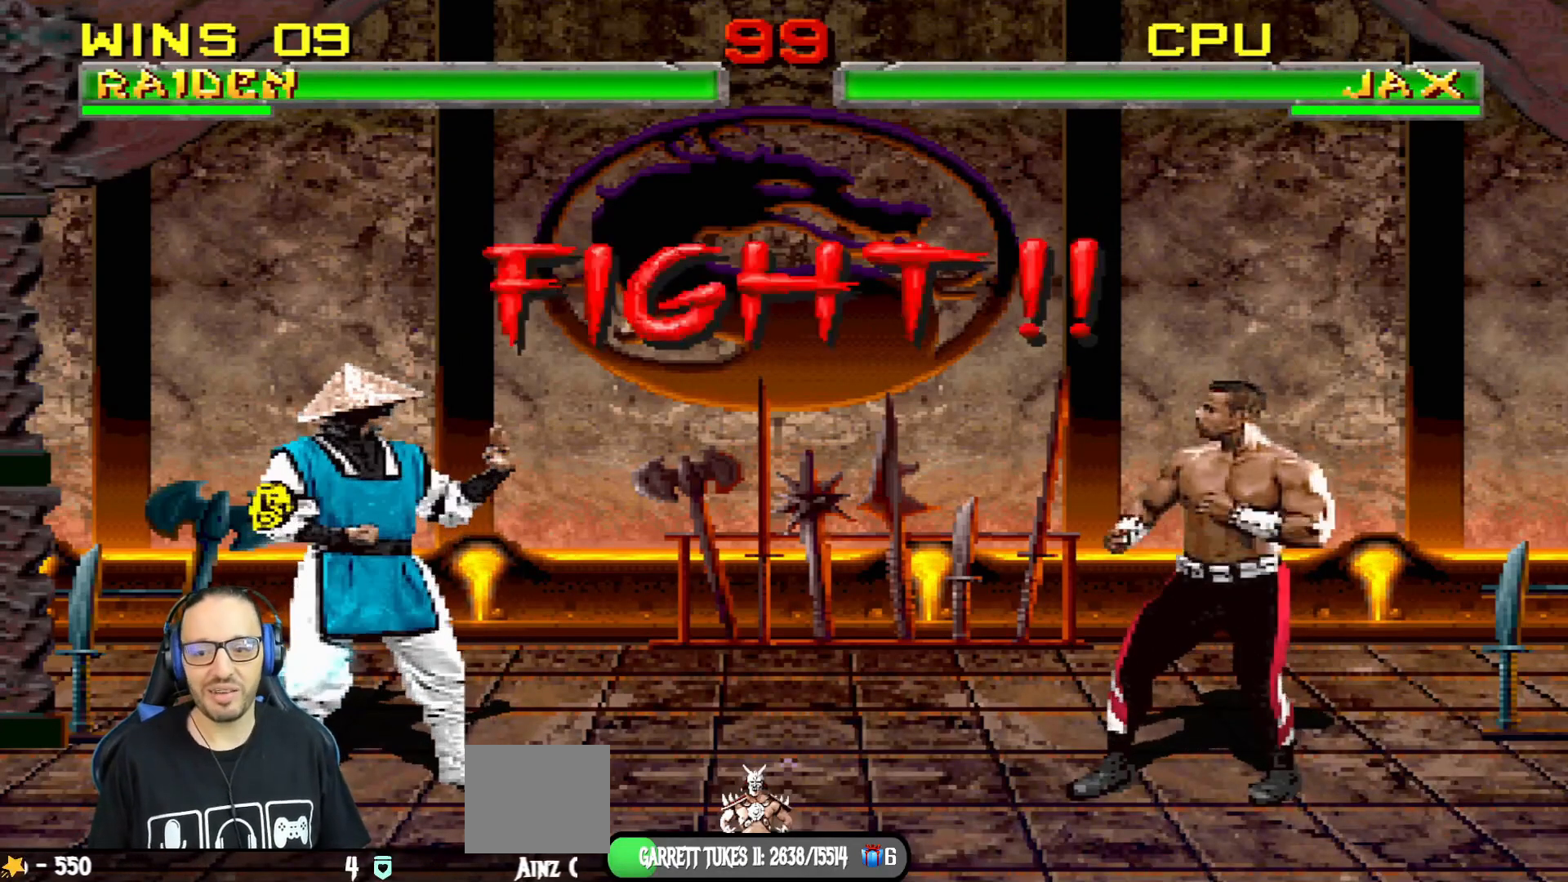
{"buttons": ["L1", "DPAD_UP", "DPAD_RIGHT"], "left_stick": "center", "right_stick": "center", "events": [[100, "DPAD_LEFT", "up"], [167, "DPAD_RIGHT", "down"], [167, "L1", "down"], [183, "DPAD_UP", "down"]]}
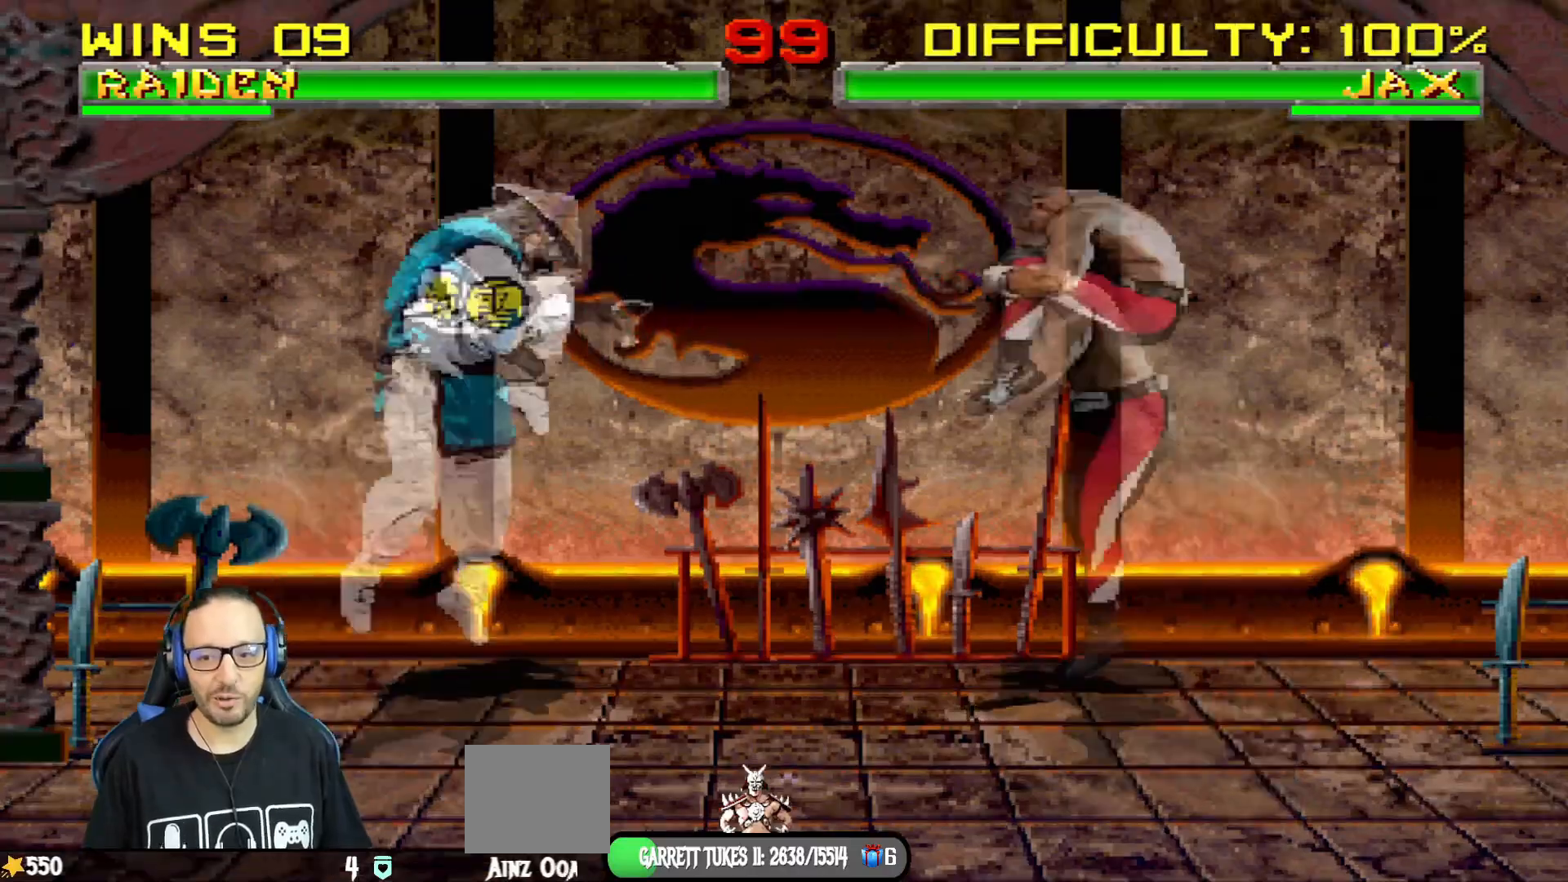
{"buttons": ["L1", "R1", "DPAD_LEFT"], "left_stick": "center", "right_stick": "center"}
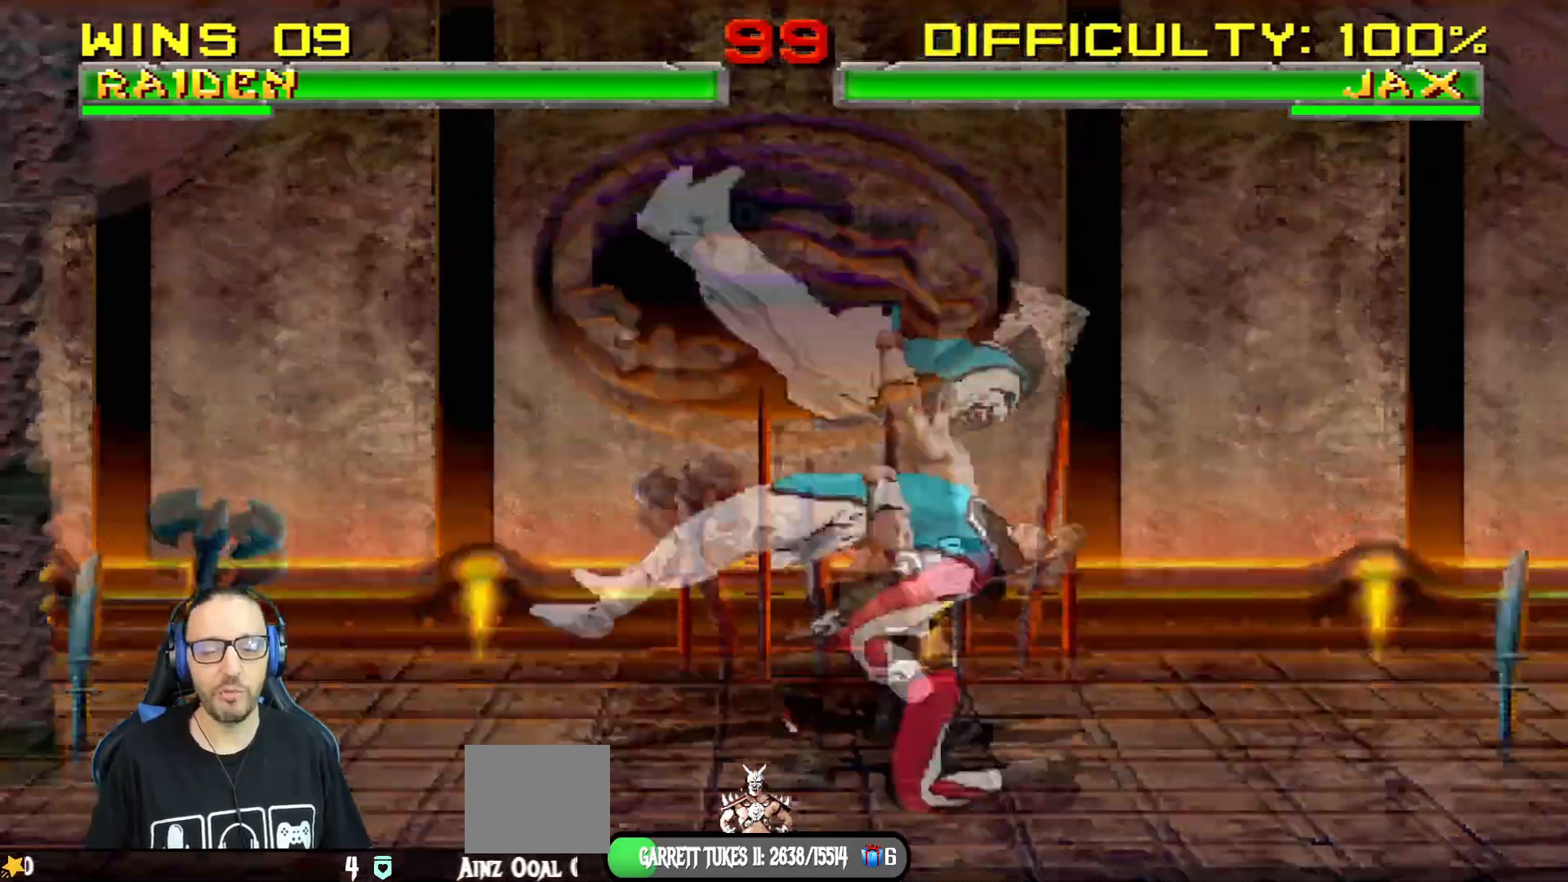
{"buttons": ["TRIANGLE", "L1", "R1", "DPAD_DOWN", "DPAD_LEFT"], "left_stick": "center", "right_stick": "center", "events": [[16, "DPAD_LEFT", "up"], [50, "DPAD_DOWN", "down"], [50, "DPAD_LEFT", "down"], [133, "CIRCLE", "down"], [133, "TRIANGLE", "down"], [233, "DPAD_DOWN", "up"], [250, "CIRCLE", "up"], [300, "DPAD_DOWN", "down"], [317, "DPAD_LEFT", "up"], [317, "L1", "up"], [350, "DPAD_LEFT", "down"], [350, "L1", "down"], [350, "TRIANGLE", "up"], [450, "TRIANGLE", "down"]]}